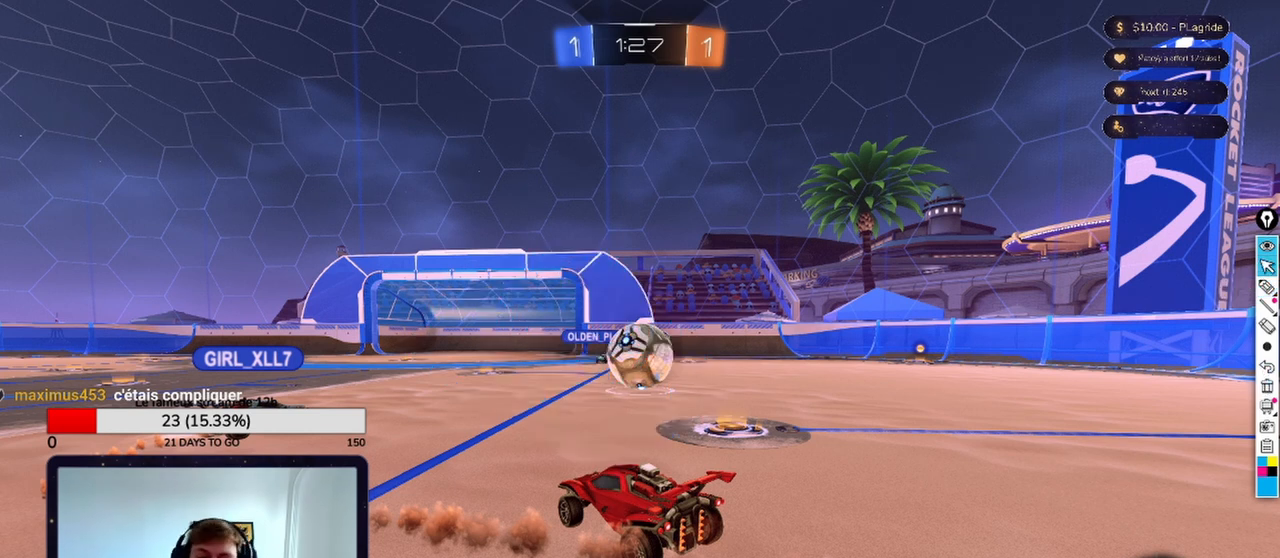
Gameplay with a controller (Xbox layout); each line is a JSON object with the inputs held at the frame after it. "events" lists button and stick changes between this image and that frame as [ms after this image, input, new state], when the widget could be followed in between.
{"buttons": ["A"], "left_stick": "center", "right_stick": "center", "events": [[458, "A", "down"]]}
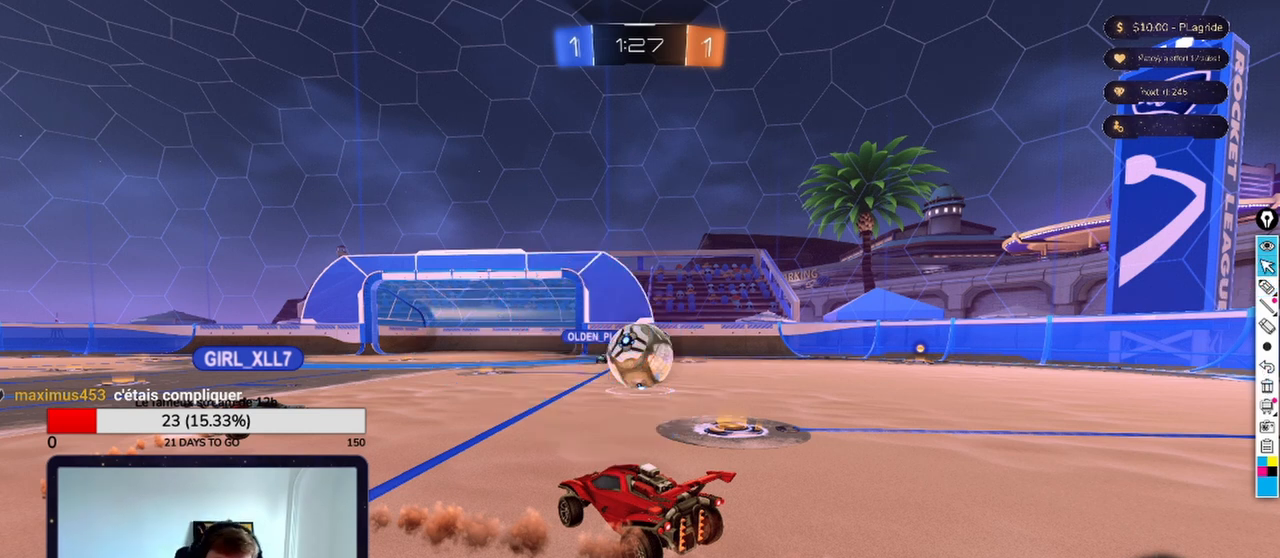
{"buttons": [], "left_stick": "center", "right_stick": "center", "events": [[83, "A", "up"]]}
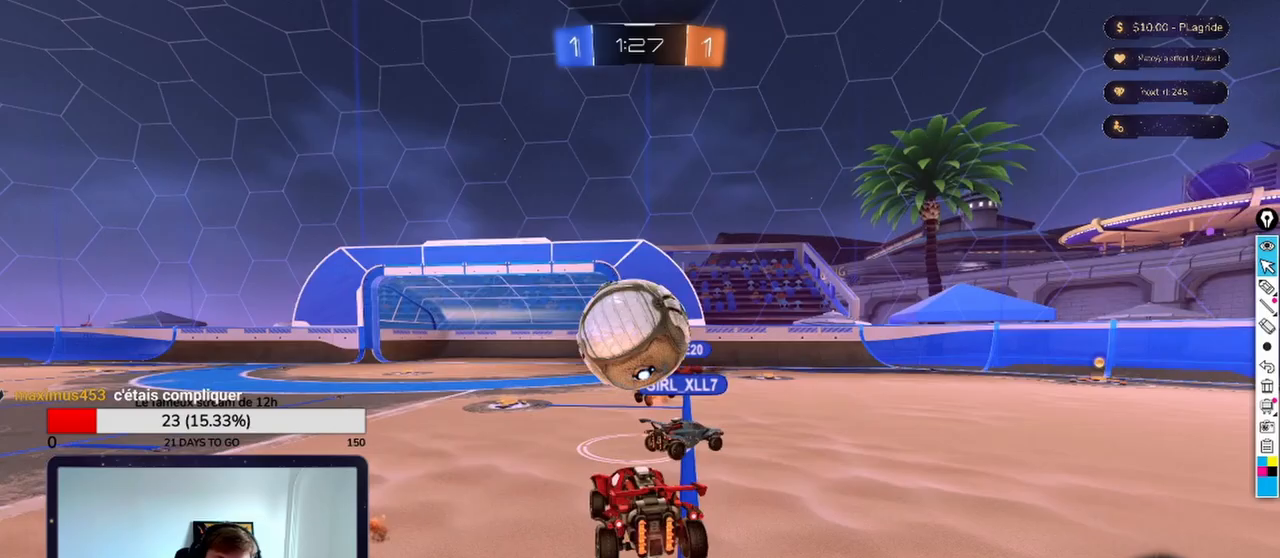
{"buttons": ["A"], "left_stick": "center", "right_stick": "center", "events": [[417, "A", "down"], [417, "R1", "down"], [458, "R1", "up"]]}
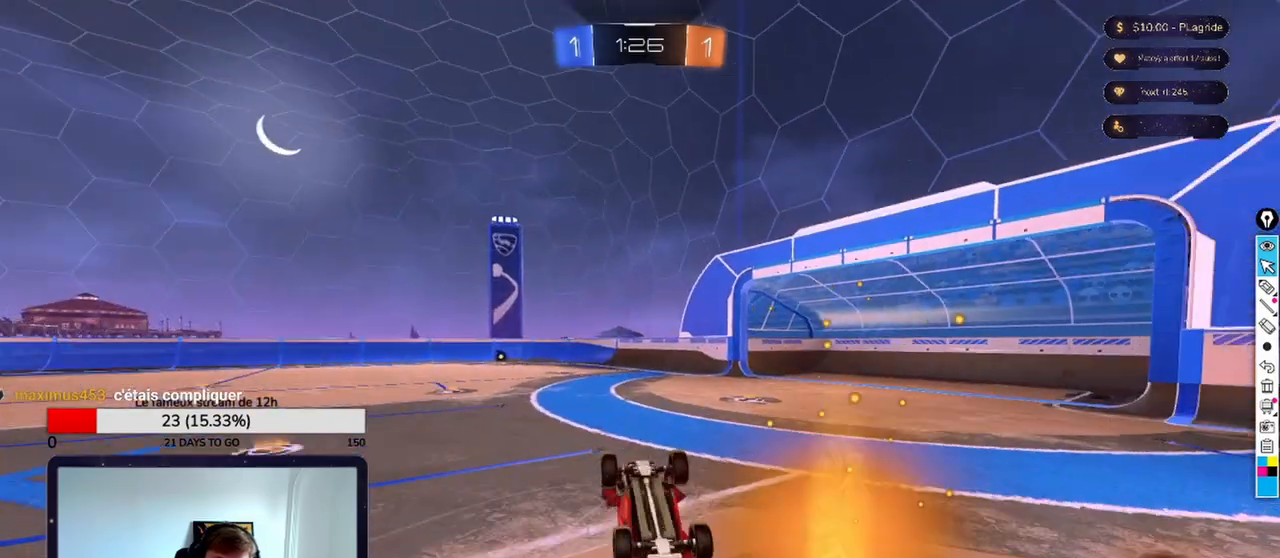
{"buttons": [], "left_stick": "center", "right_stick": "center", "events": [[42, "A", "up"]]}
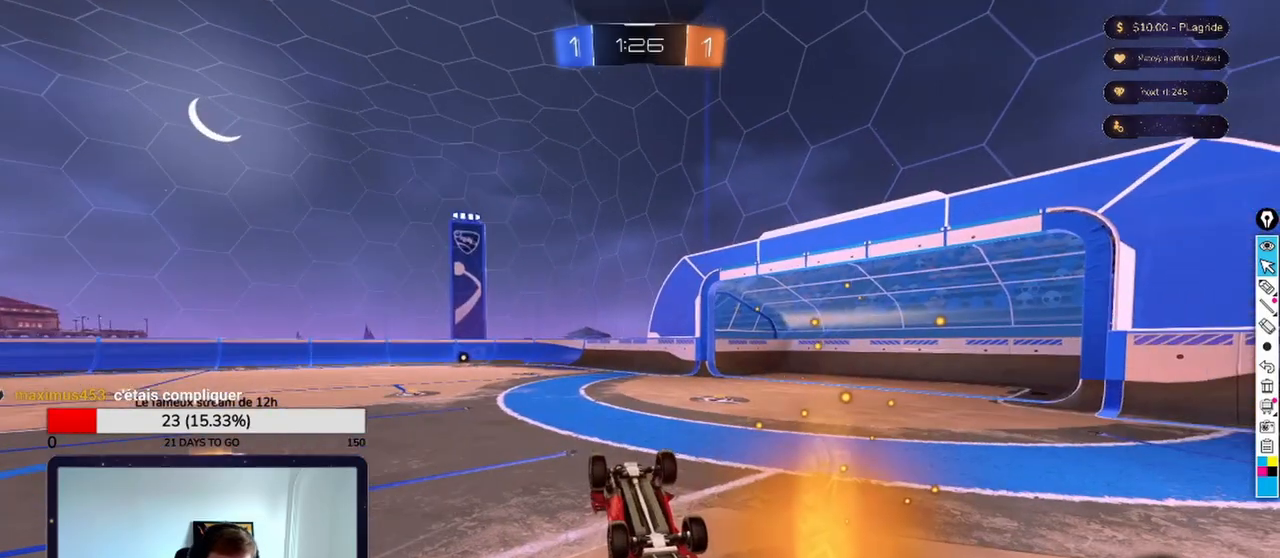
{"buttons": ["A"], "left_stick": "center", "right_stick": "center", "events": [[83, "A", "down"], [167, "A", "up"], [500, "A", "down"]]}
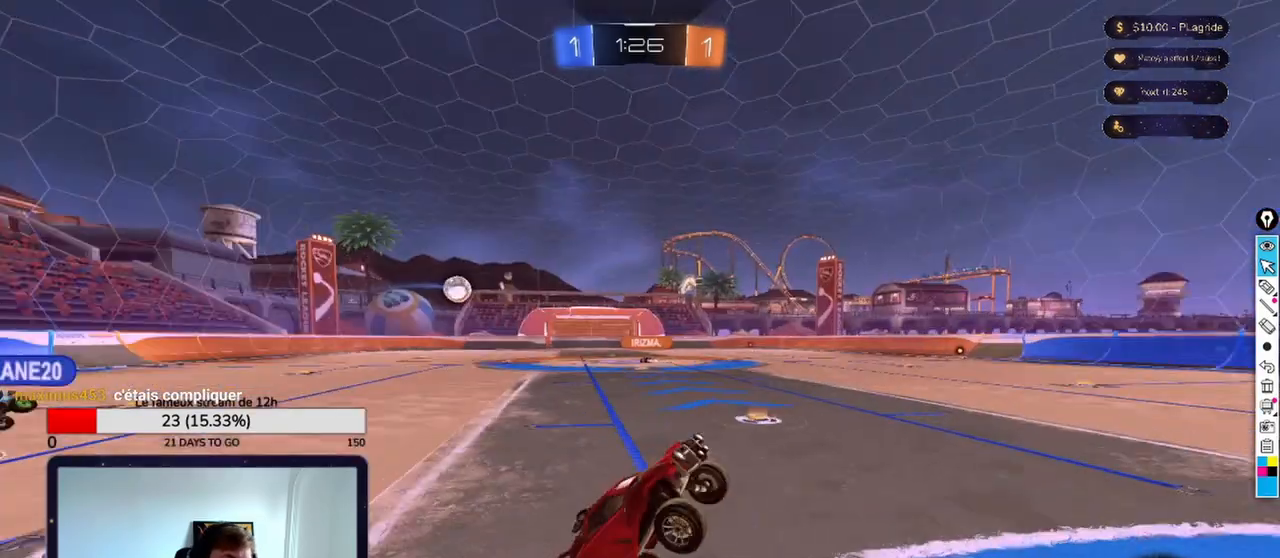
{"buttons": [], "left_stick": "center", "right_stick": "center", "events": [[125, "A", "up"]]}
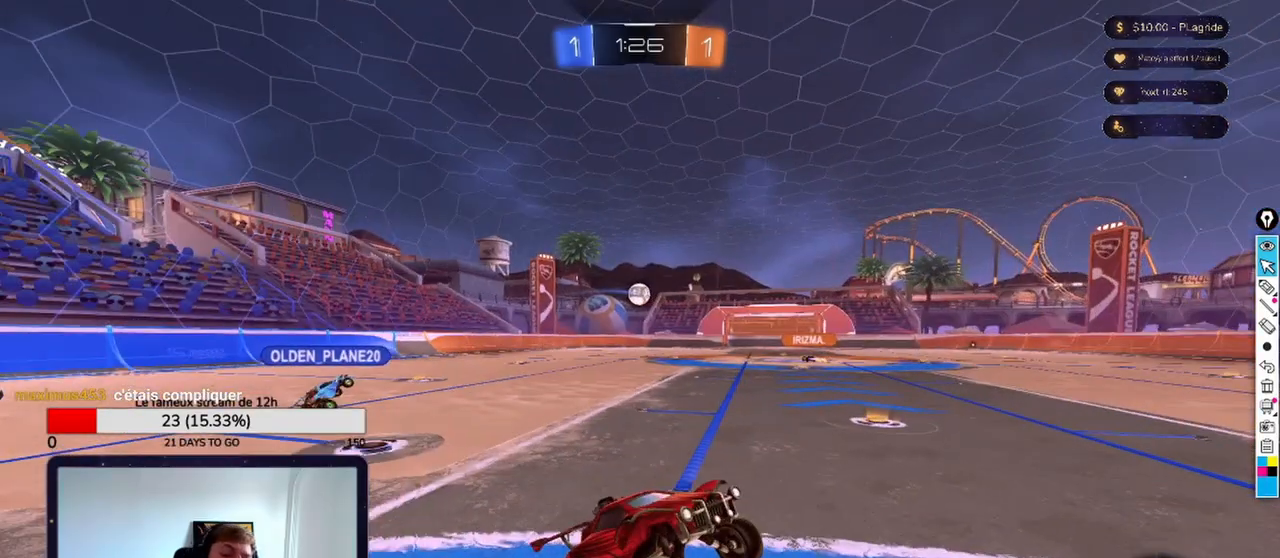
{"buttons": [], "left_stick": "center", "right_stick": "center", "events": []}
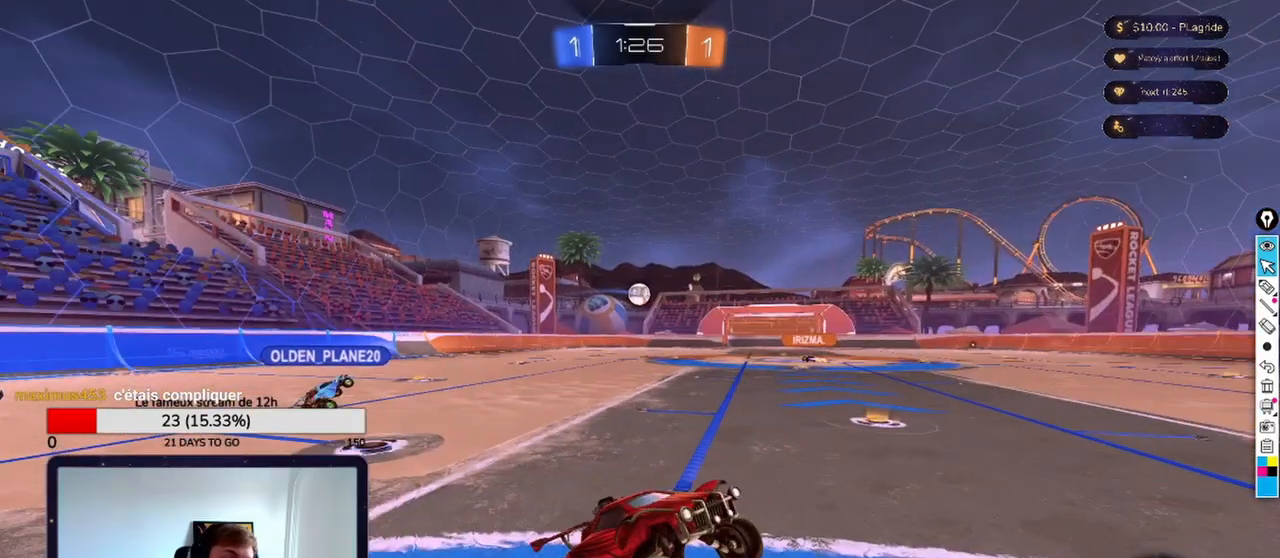
{"buttons": [], "left_stick": "center", "right_stick": "center", "events": []}
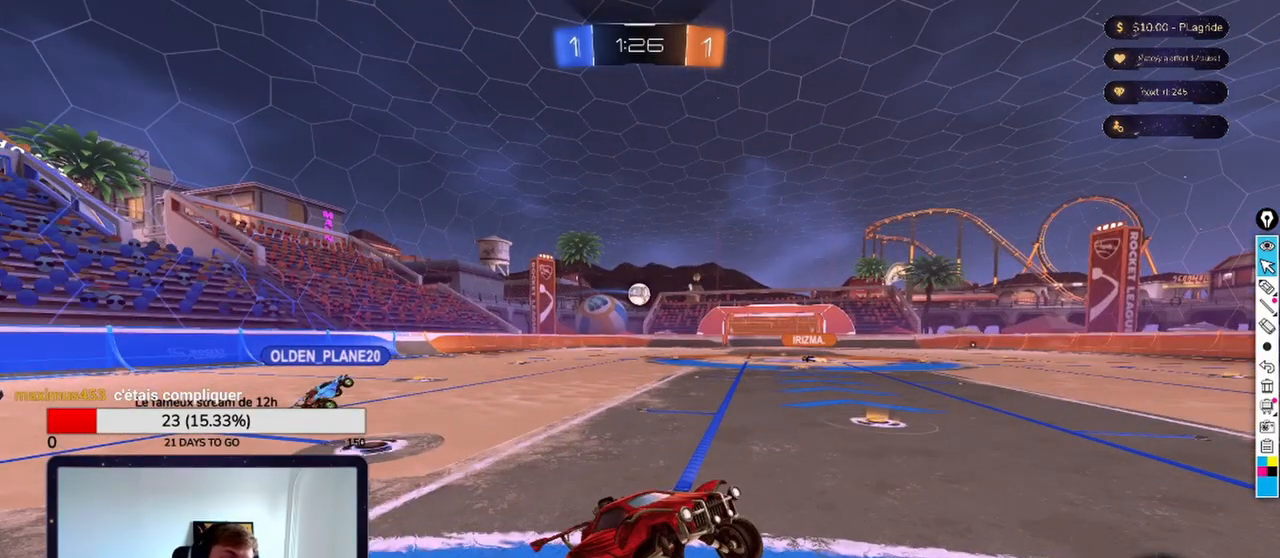
{"buttons": [], "left_stick": "center", "right_stick": "center", "events": []}
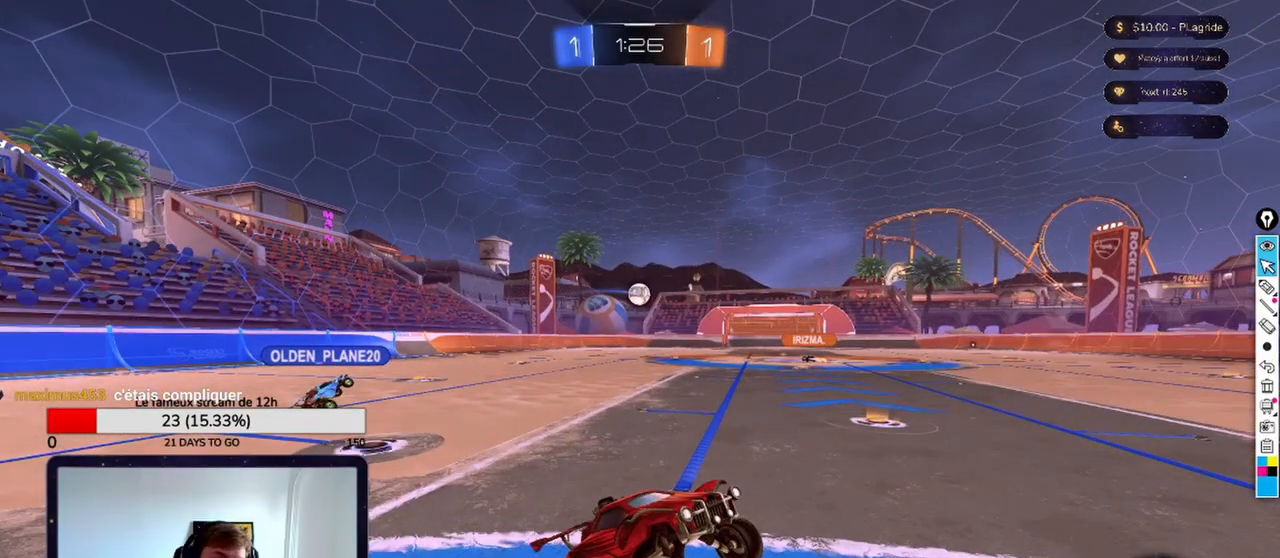
{"buttons": [], "left_stick": "center", "right_stick": "center", "events": []}
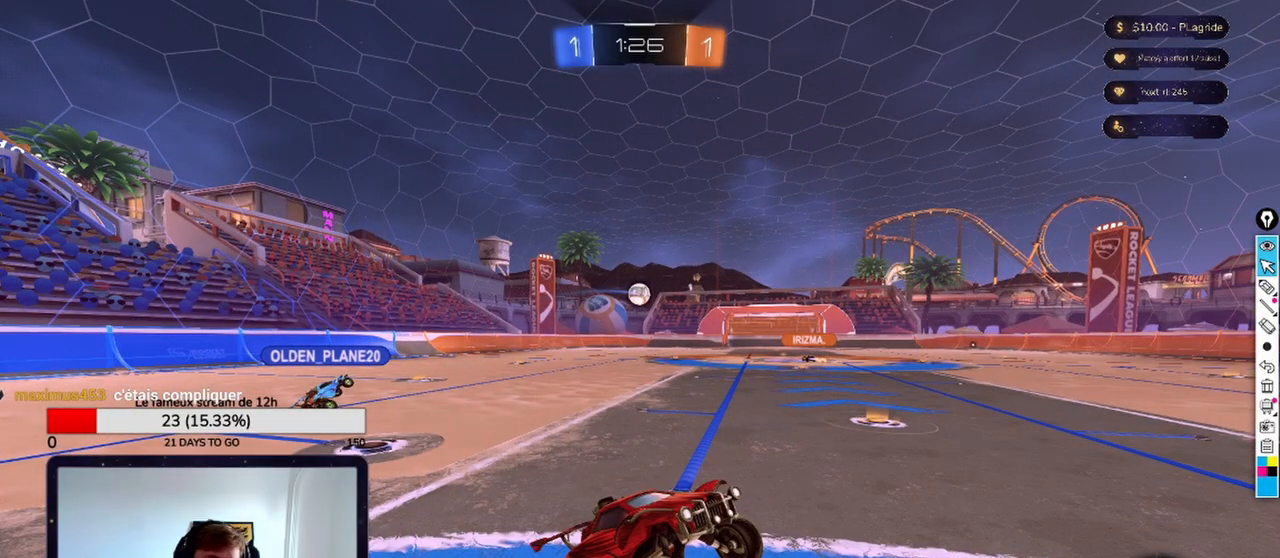
{"buttons": [], "left_stick": "center", "right_stick": "center", "events": [[167, "A", "down"], [333, "A", "up"]]}